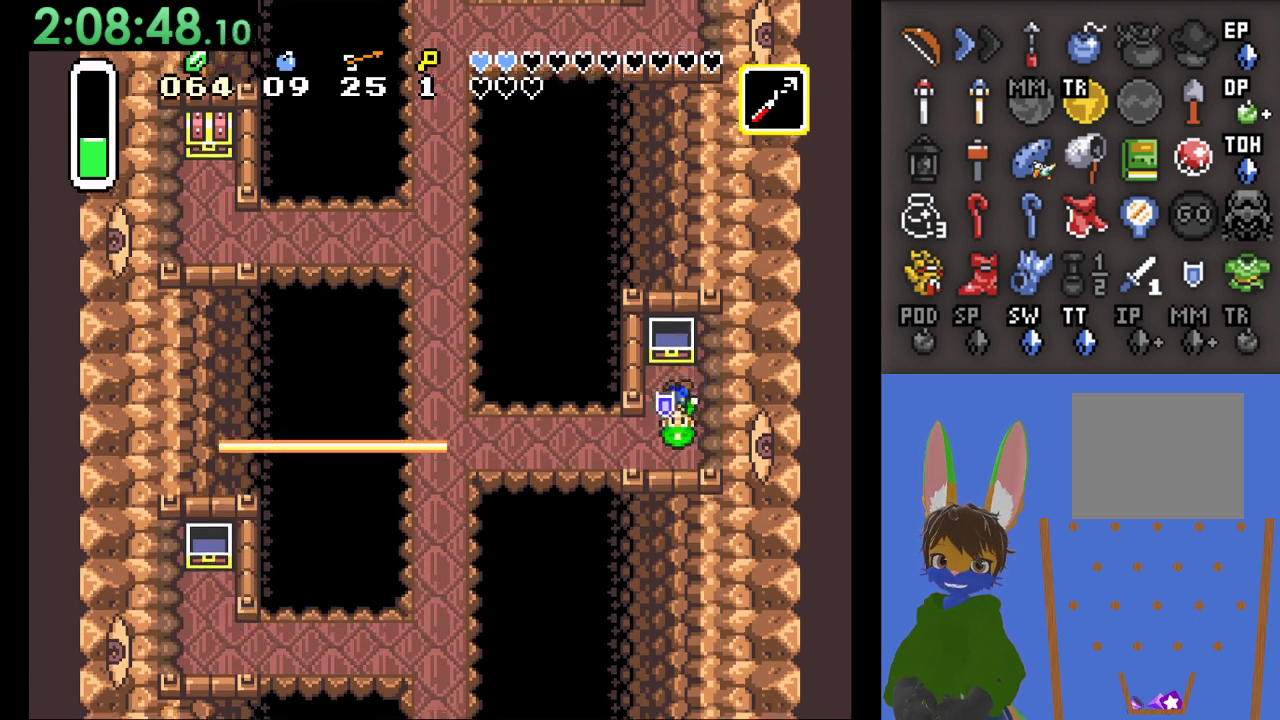
Gameplay with a controller (PlayStation layout); each line is a JSON object with the inputs held at the frame after it. "events" lists button and stick changes between this image and that frame as [ms after this image, input, new state], when the widget could be followed in between.
{"buttons": [], "left_stick": "up", "right_stick": "center", "events": [[233, "left_stick", "left"], [467, "left_stick", "up"]]}
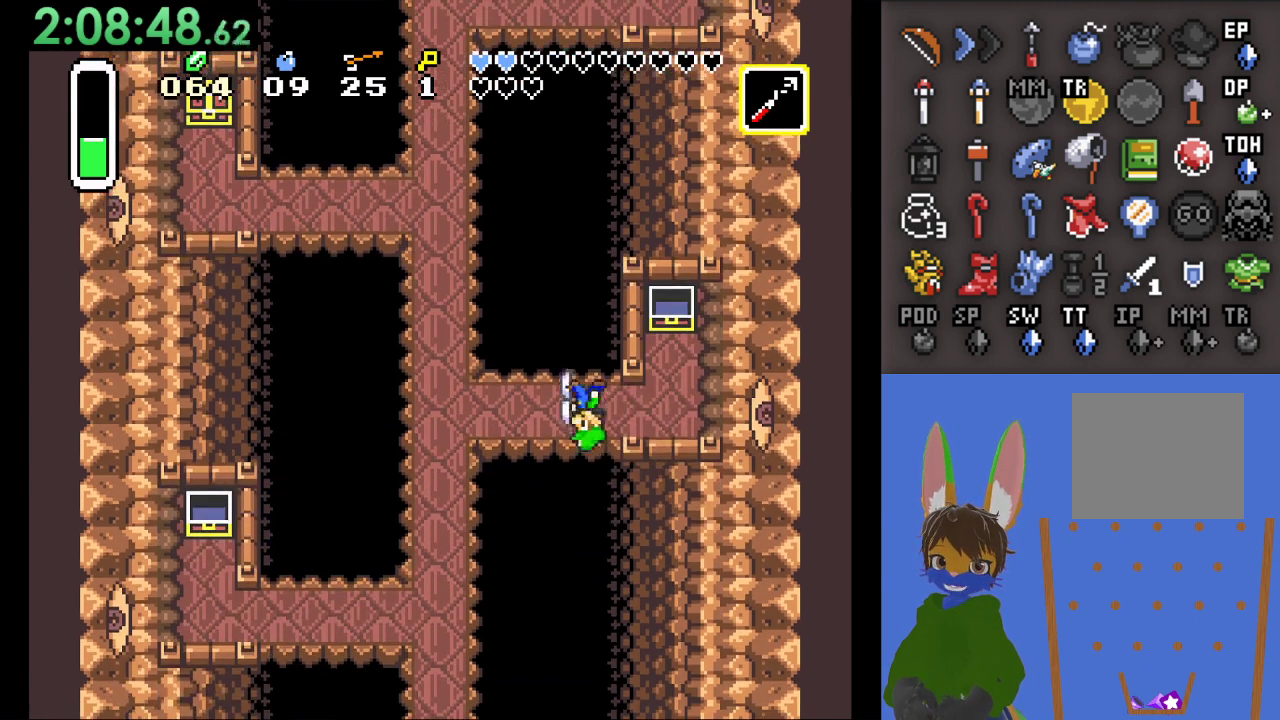
{"buttons": [], "left_stick": "left", "right_stick": "center", "events": [[33, "left_stick", "left"]]}
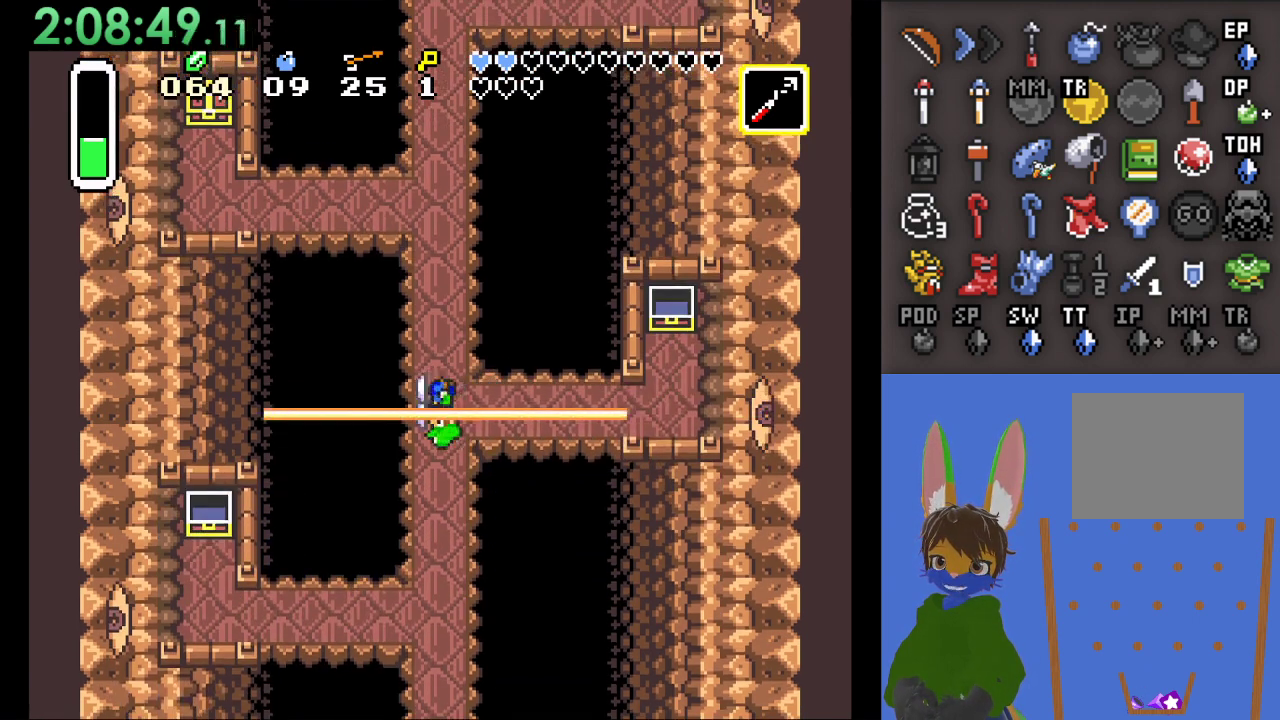
{"buttons": [], "left_stick": "up", "right_stick": "center", "events": [[67, "left_stick", "up"]]}
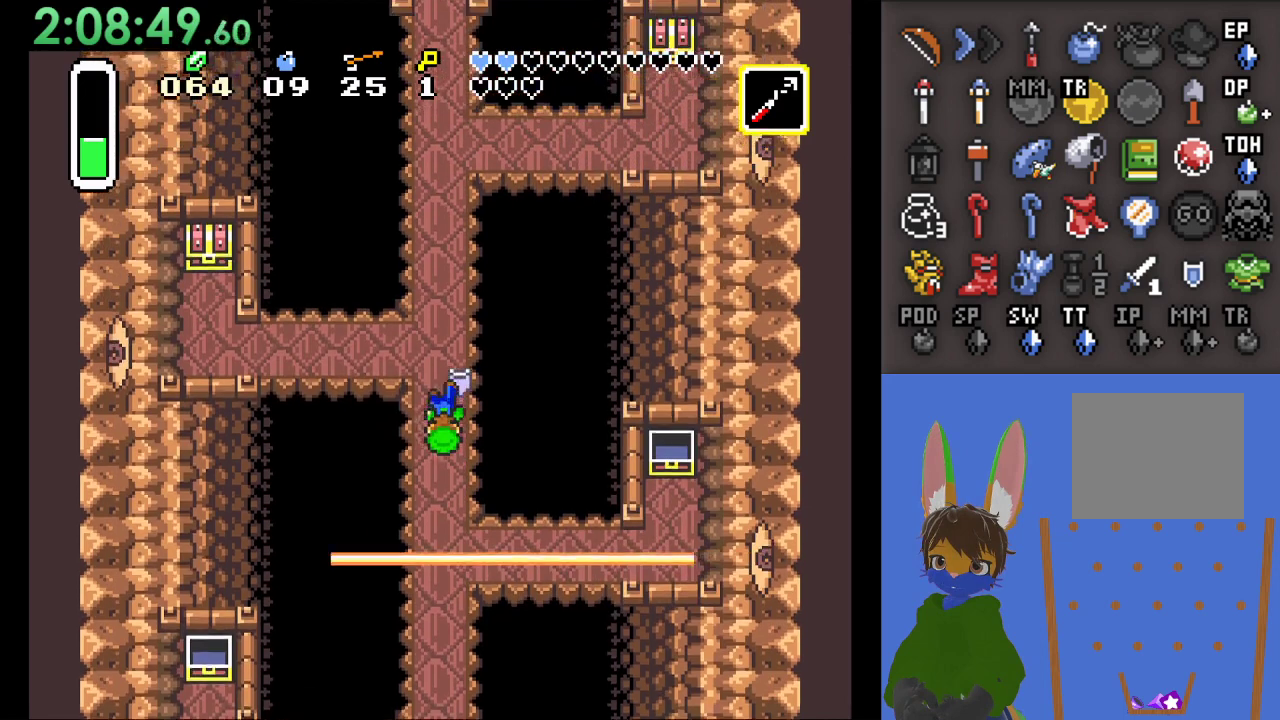
{"buttons": [], "left_stick": "left", "right_stick": "center", "events": [[167, "left_stick", "left"]]}
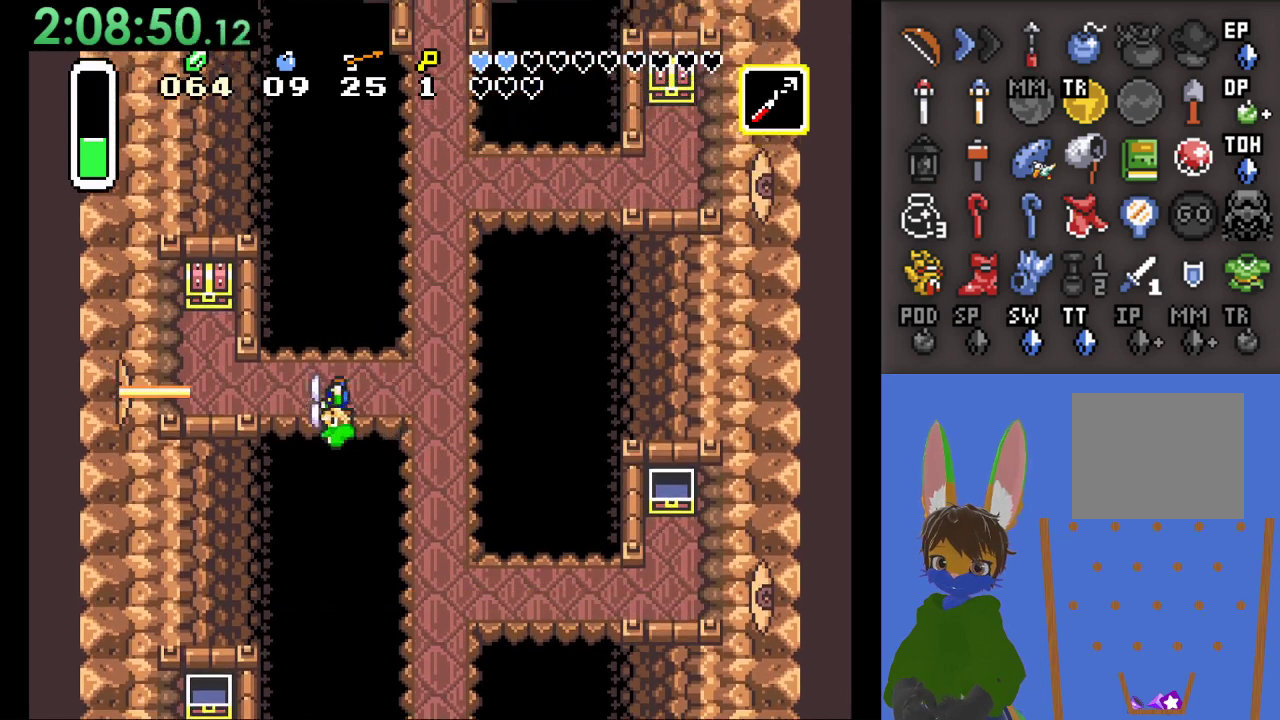
{"buttons": ["SQUARE"], "left_stick": "left", "right_stick": "center", "events": [[33, "SQUARE", "down"], [267, "SQUARE", "up"], [500, "SQUARE", "down"]]}
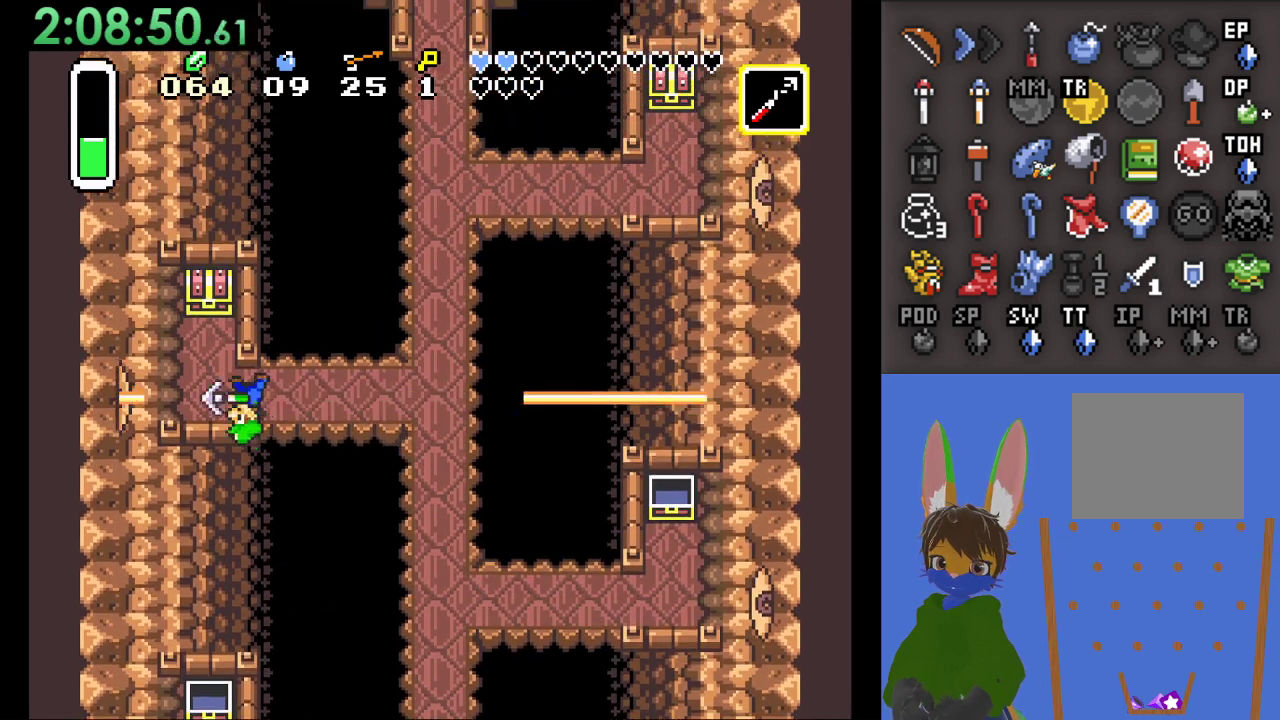
{"buttons": [], "left_stick": "up", "right_stick": "center", "events": [[300, "SQUARE", "up"], [300, "left_stick", "up-left"], [467, "left_stick", "up"]]}
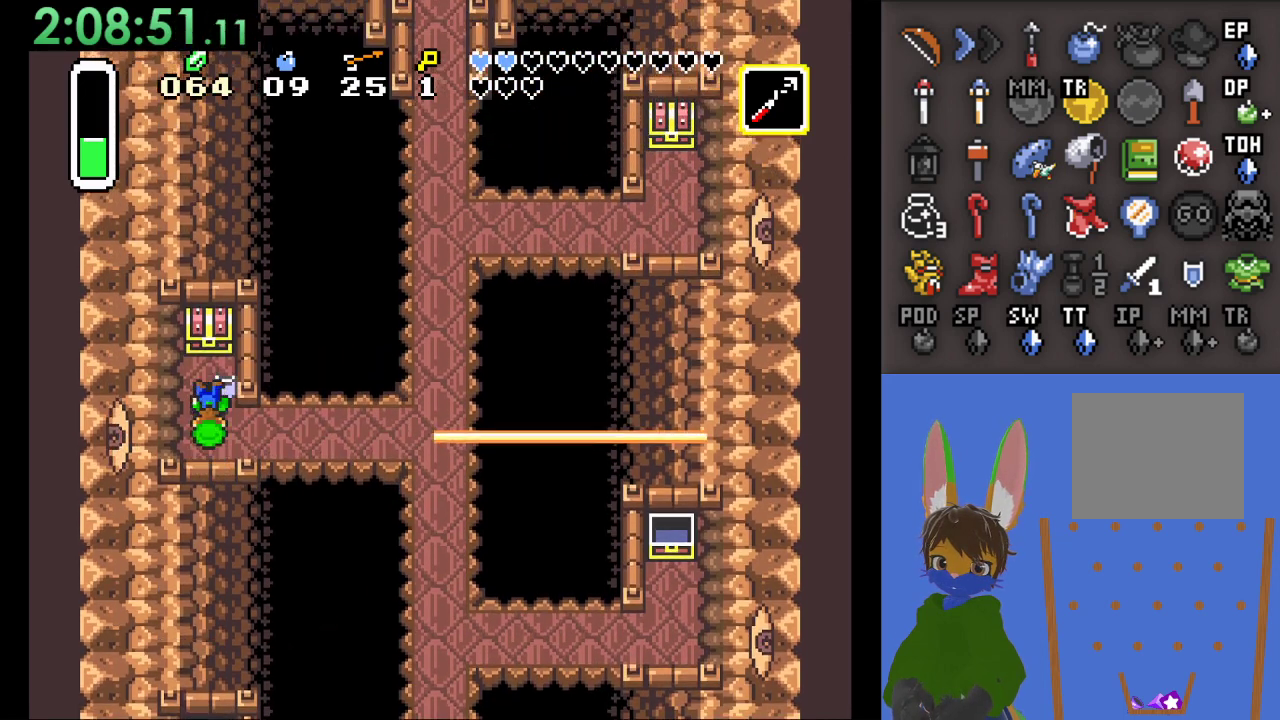
{"buttons": ["CIRCLE"], "left_stick": "up", "right_stick": "center", "events": [[100, "CIRCLE", "down"], [233, "CIRCLE", "up"], [300, "CIRCLE", "down"]]}
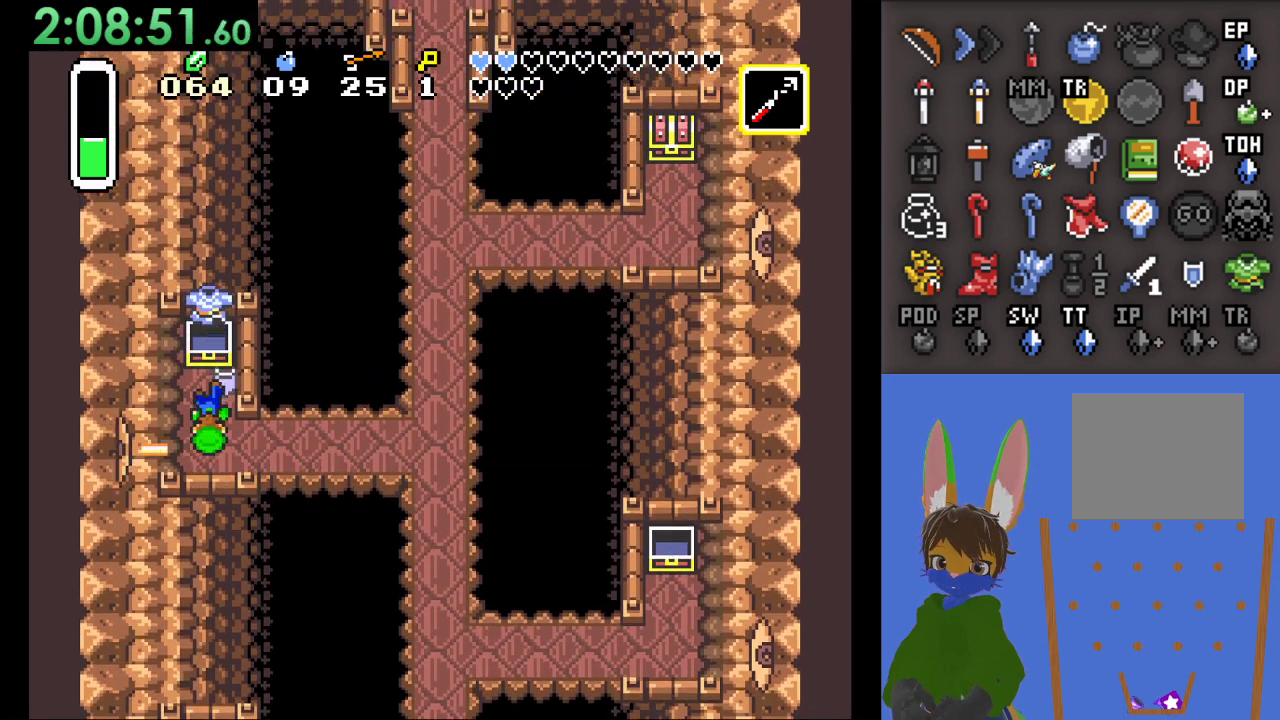
{"buttons": [], "left_stick": "up", "right_stick": "center", "events": [[133, "CIRCLE", "up"], [200, "left_stick", "center"], [433, "left_stick", "up"]]}
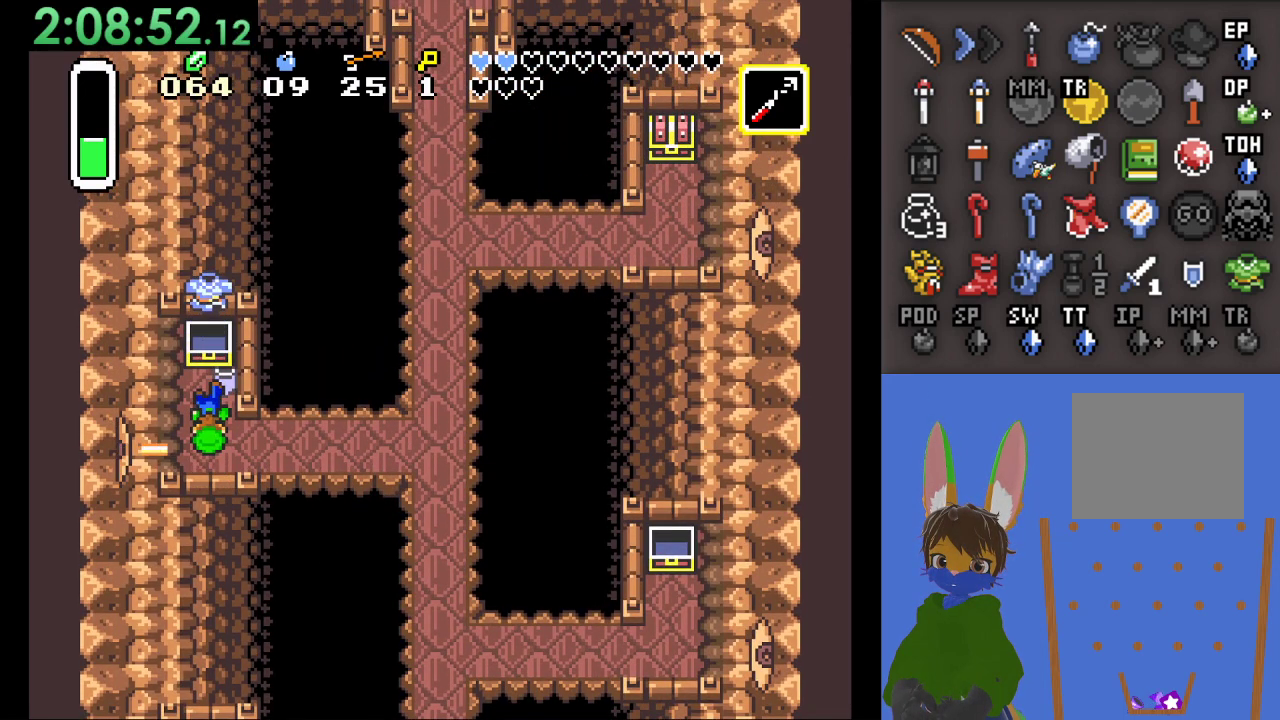
{"buttons": [], "left_stick": "up", "right_stick": "center", "events": []}
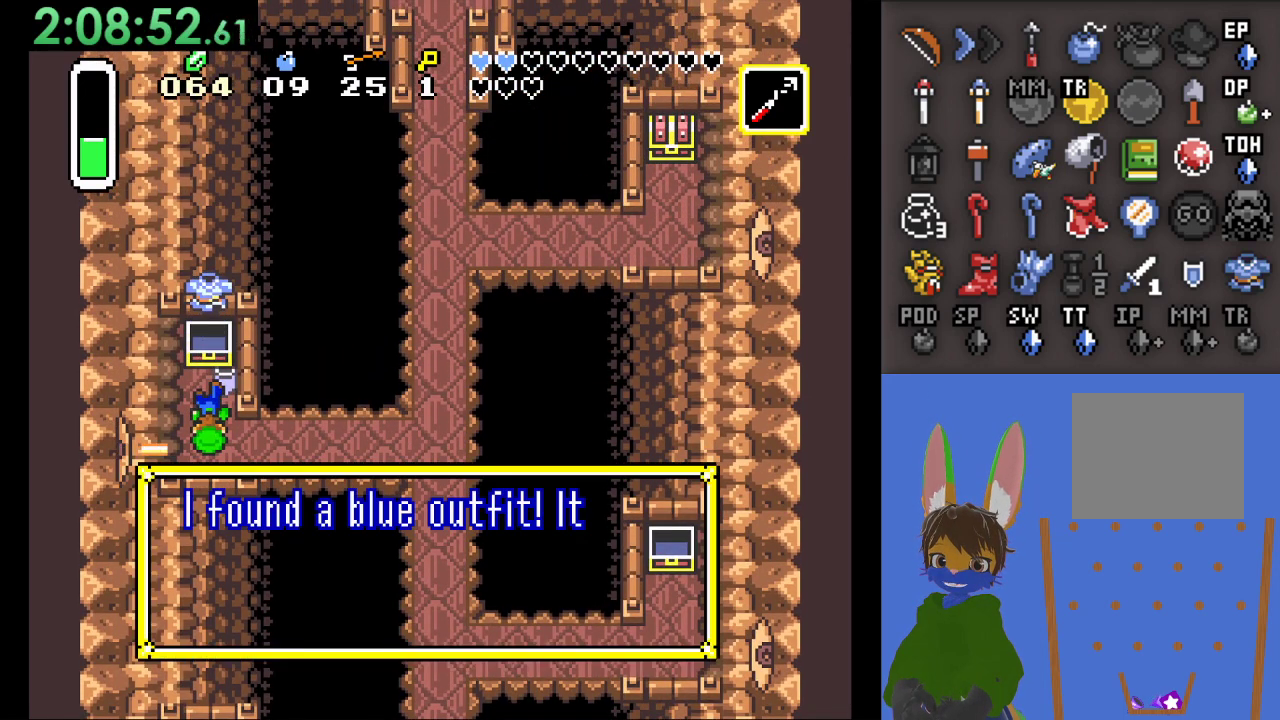
{"buttons": [], "left_stick": "center", "right_stick": "center", "events": [[167, "left_stick", "center"]]}
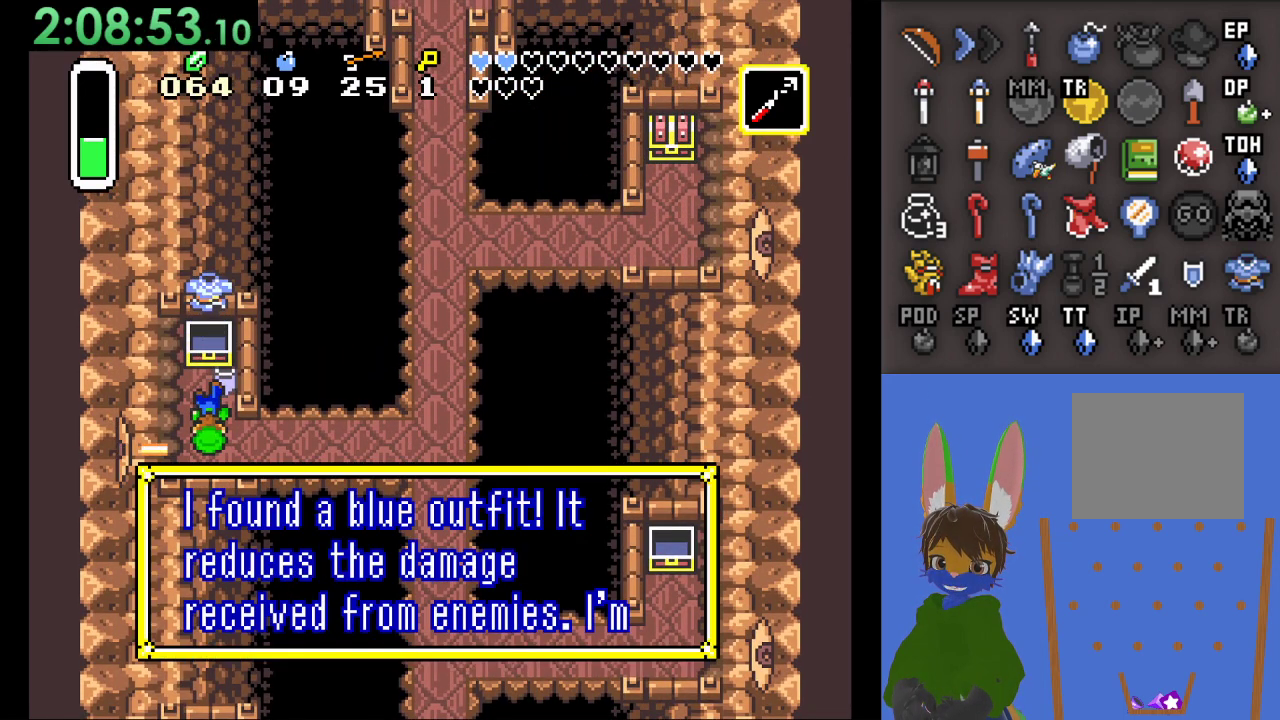
{"buttons": [], "left_stick": "center", "right_stick": "center", "events": []}
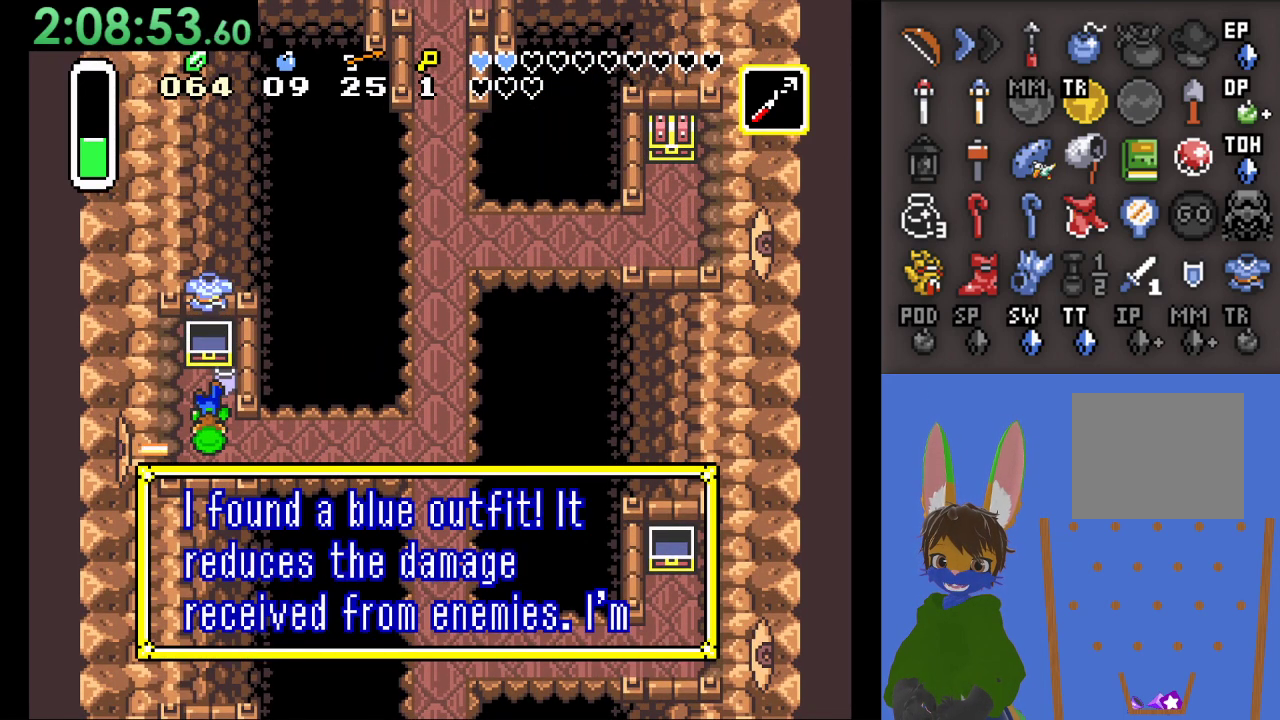
{"buttons": [], "left_stick": "center", "right_stick": "center", "events": []}
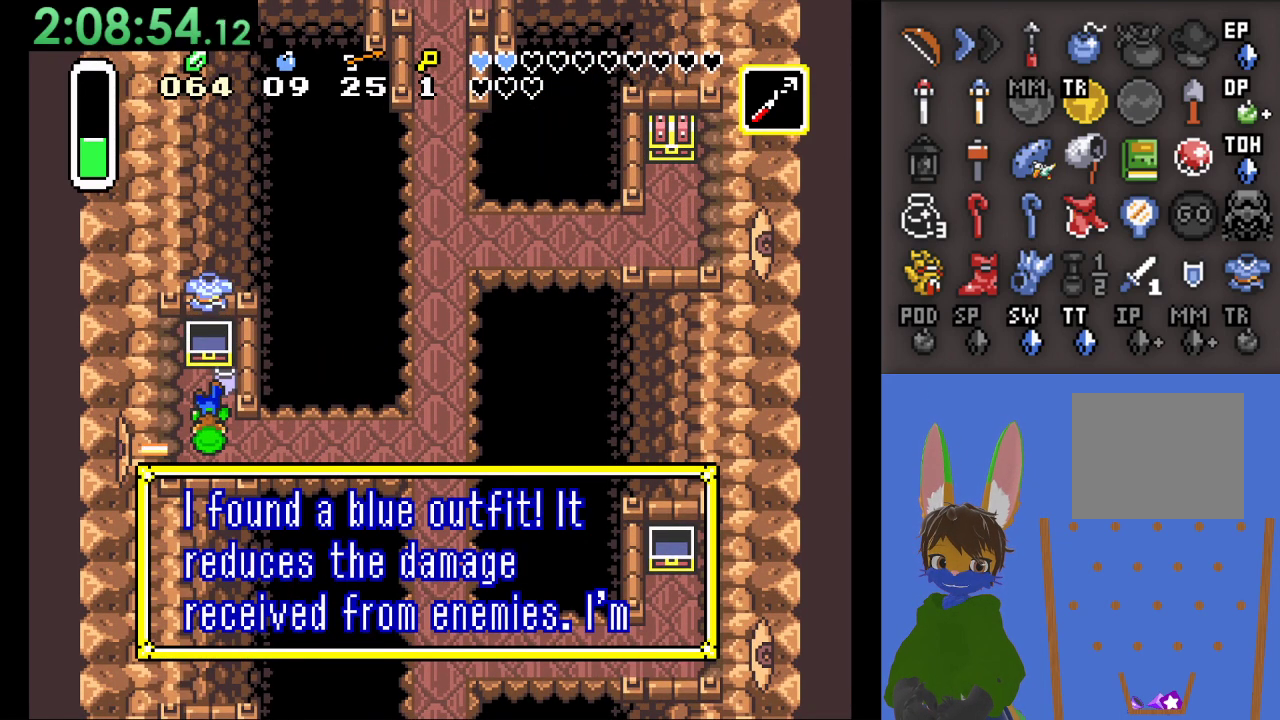
{"buttons": [], "left_stick": "center", "right_stick": "center", "events": []}
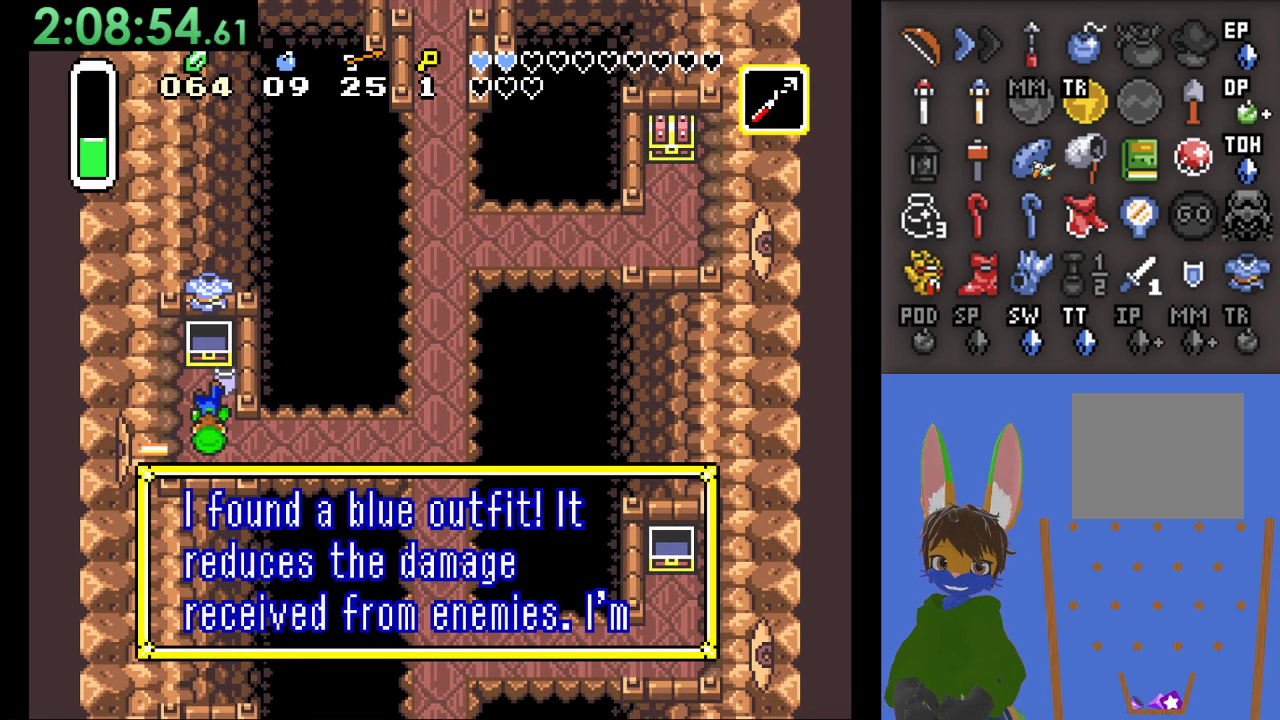
{"buttons": [], "left_stick": "center", "right_stick": "center", "events": []}
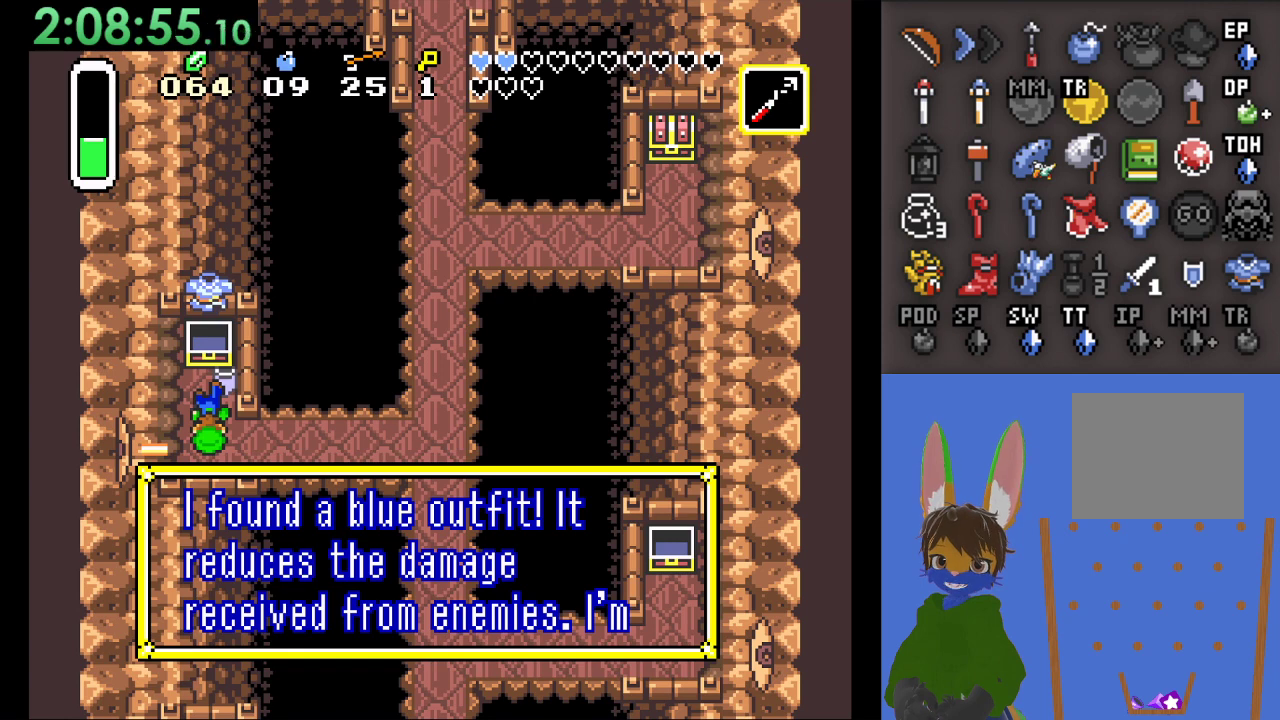
{"buttons": [], "left_stick": "center", "right_stick": "center", "events": []}
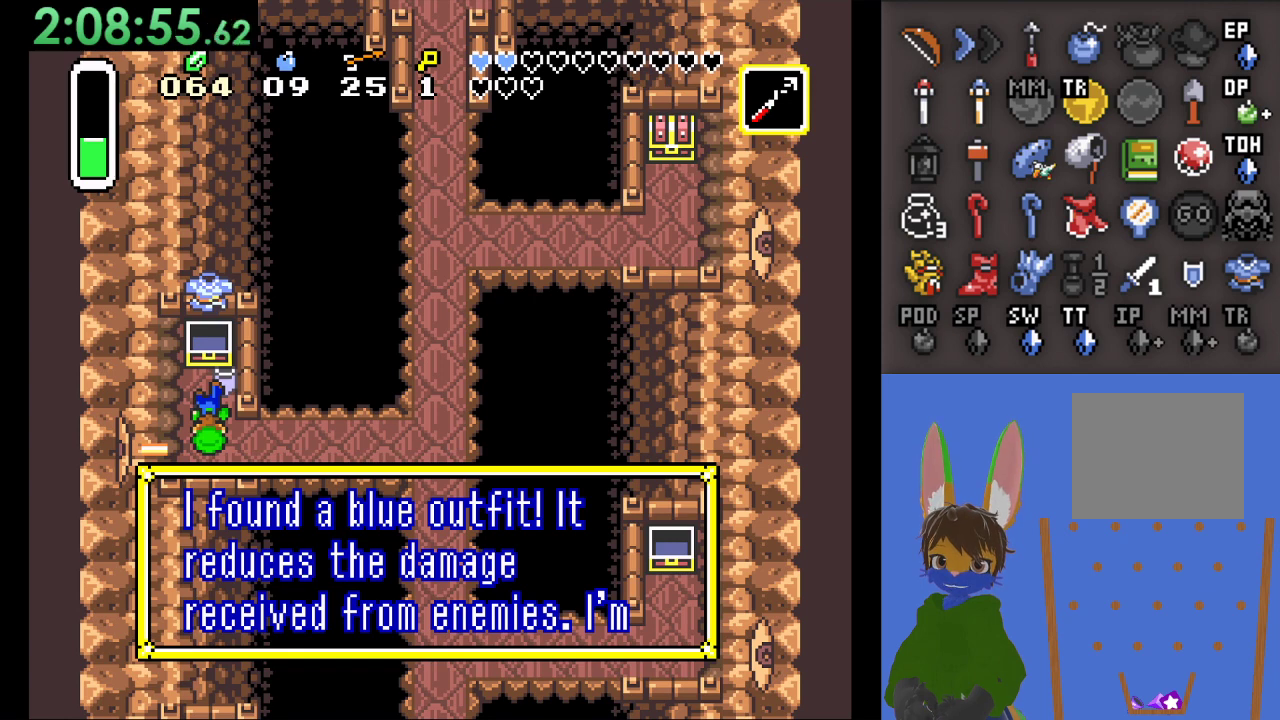
{"buttons": ["CROSS"], "left_stick": "center", "right_stick": "center", "events": [[500, "CROSS", "down"]]}
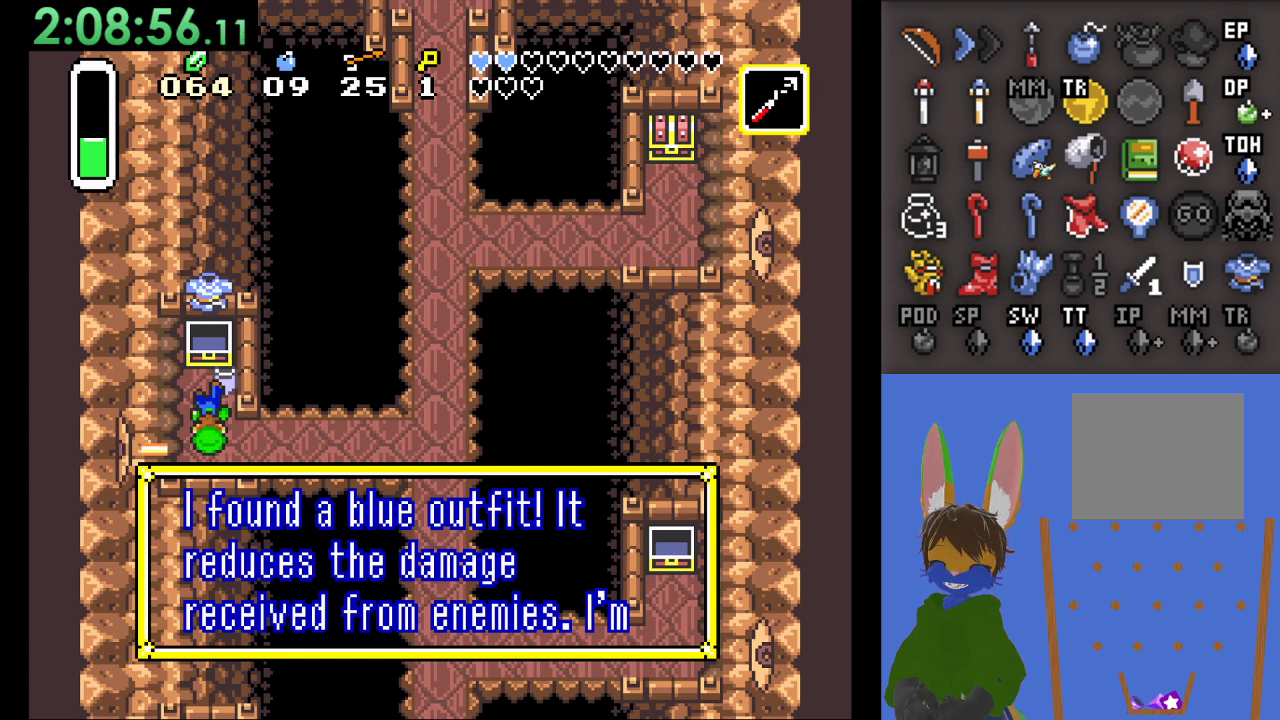
{"buttons": [], "left_stick": "center", "right_stick": "center", "events": [[167, "CROSS", "up"]]}
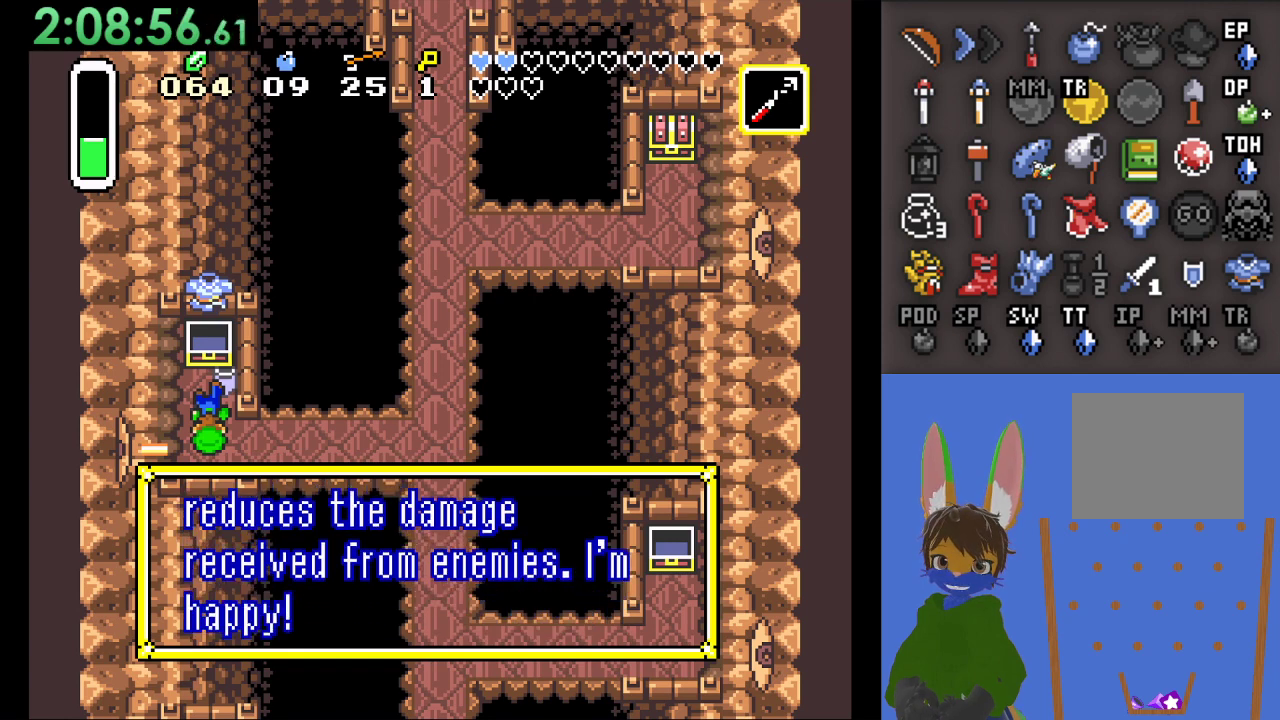
{"buttons": [], "left_stick": "center", "right_stick": "center", "events": []}
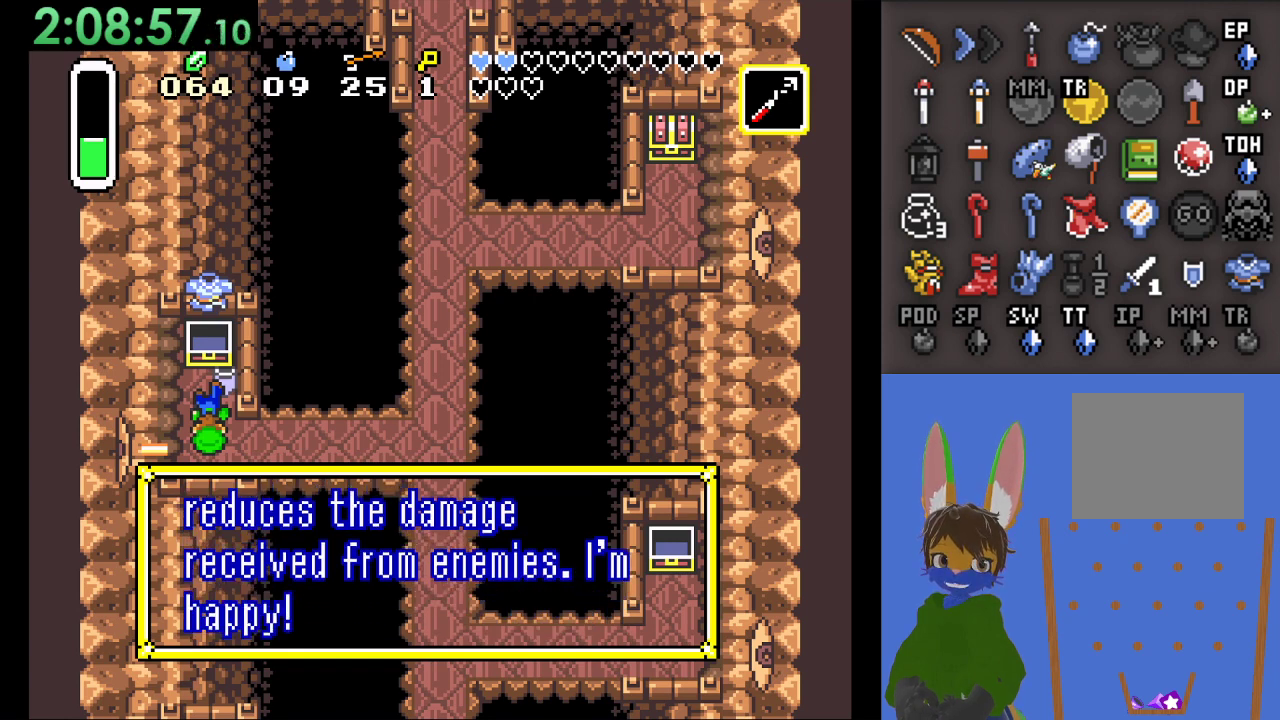
{"buttons": [], "left_stick": "center", "right_stick": "center", "events": [[167, "CROSS", "down"], [333, "CROSS", "up"]]}
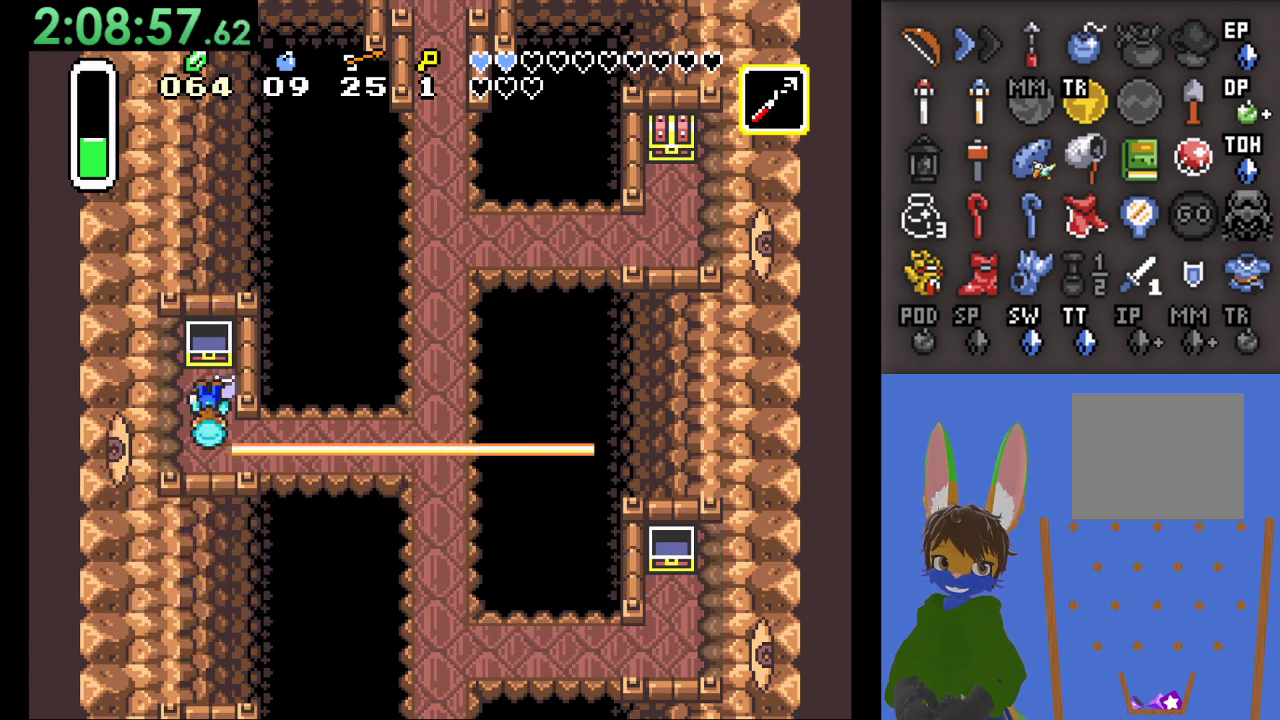
{"buttons": [], "left_stick": "up-right", "right_stick": "center", "events": [[100, "left_stick", "down"], [200, "left_stick", "down-right"], [367, "left_stick", "right"], [500, "left_stick", "up-right"]]}
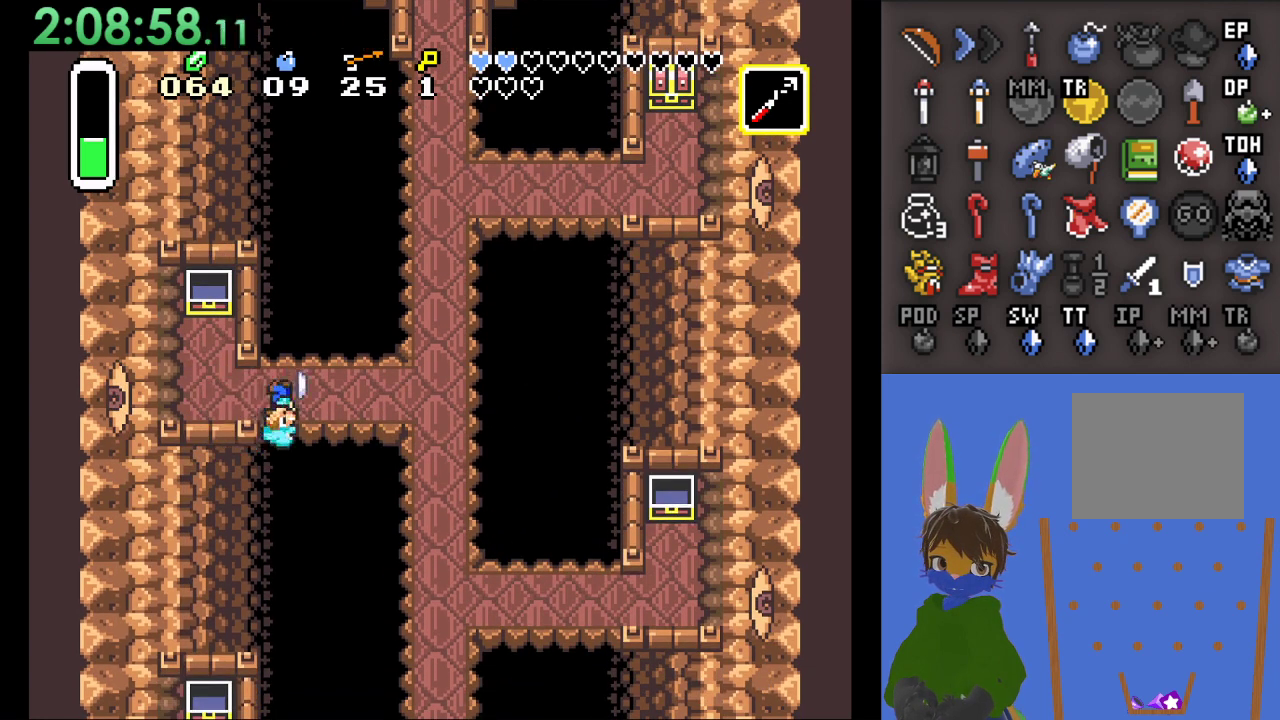
{"buttons": [], "left_stick": "right", "right_stick": "center", "events": [[133, "left_stick", "right"]]}
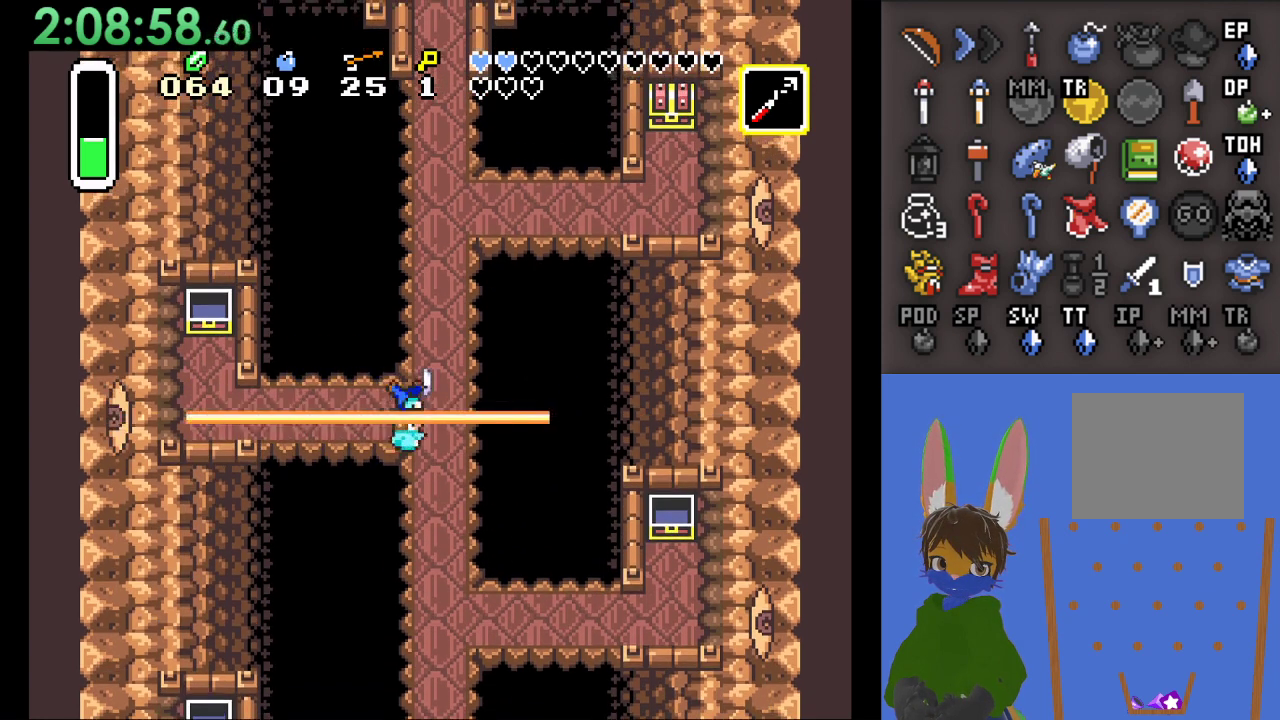
{"buttons": [], "left_stick": "up", "right_stick": "center", "events": [[133, "left_stick", "up"]]}
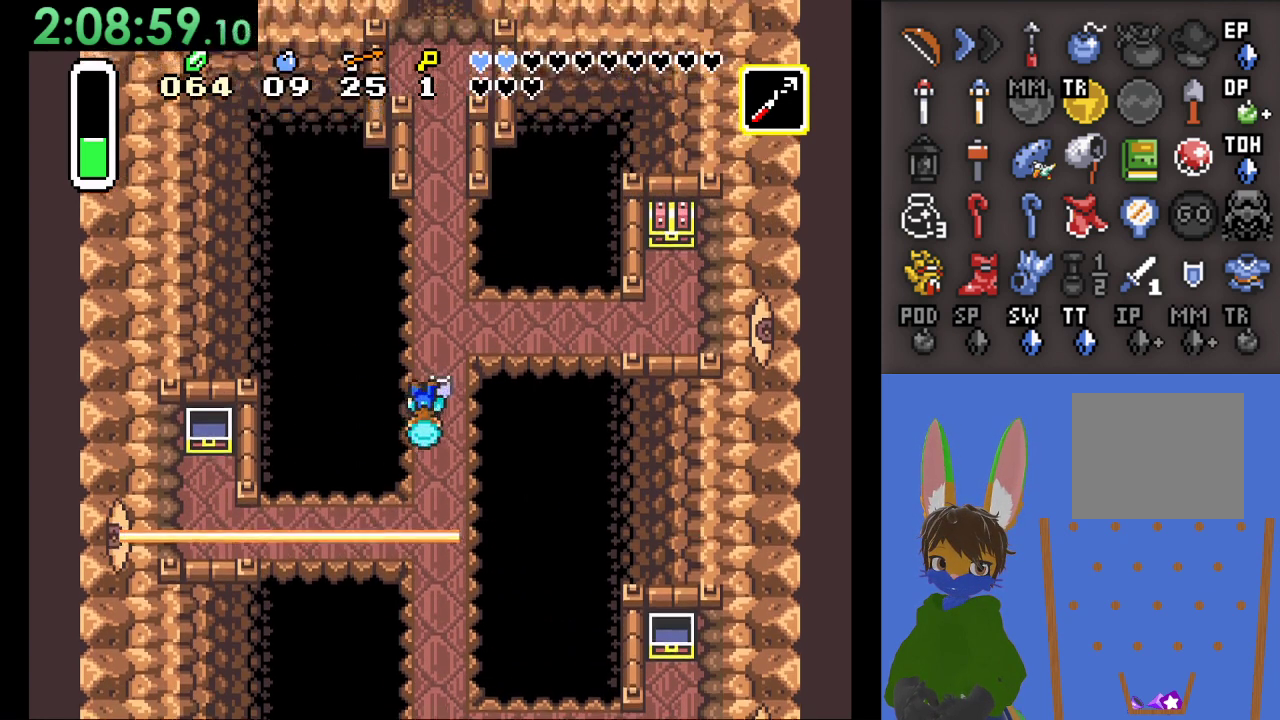
{"buttons": [], "left_stick": "right", "right_stick": "center", "events": [[267, "left_stick", "right"]]}
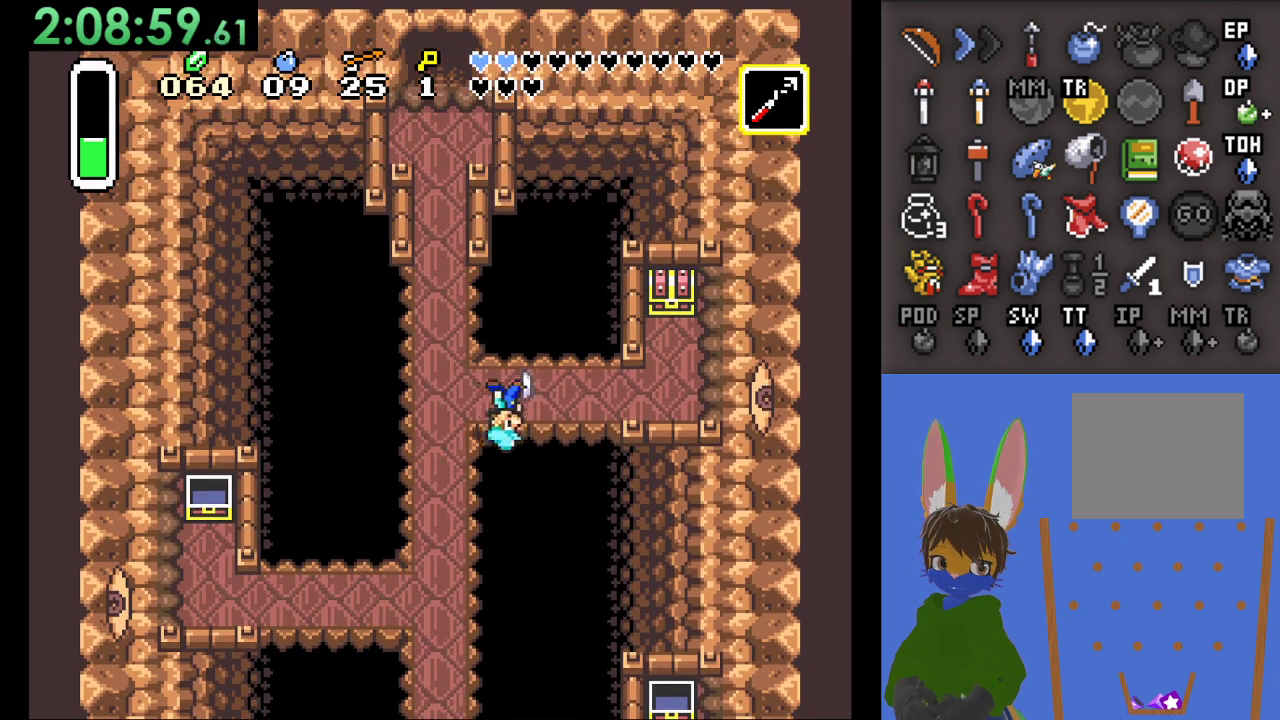
{"buttons": [], "left_stick": "right", "right_stick": "center", "events": [[133, "SQUARE", "down"], [367, "SQUARE", "up"]]}
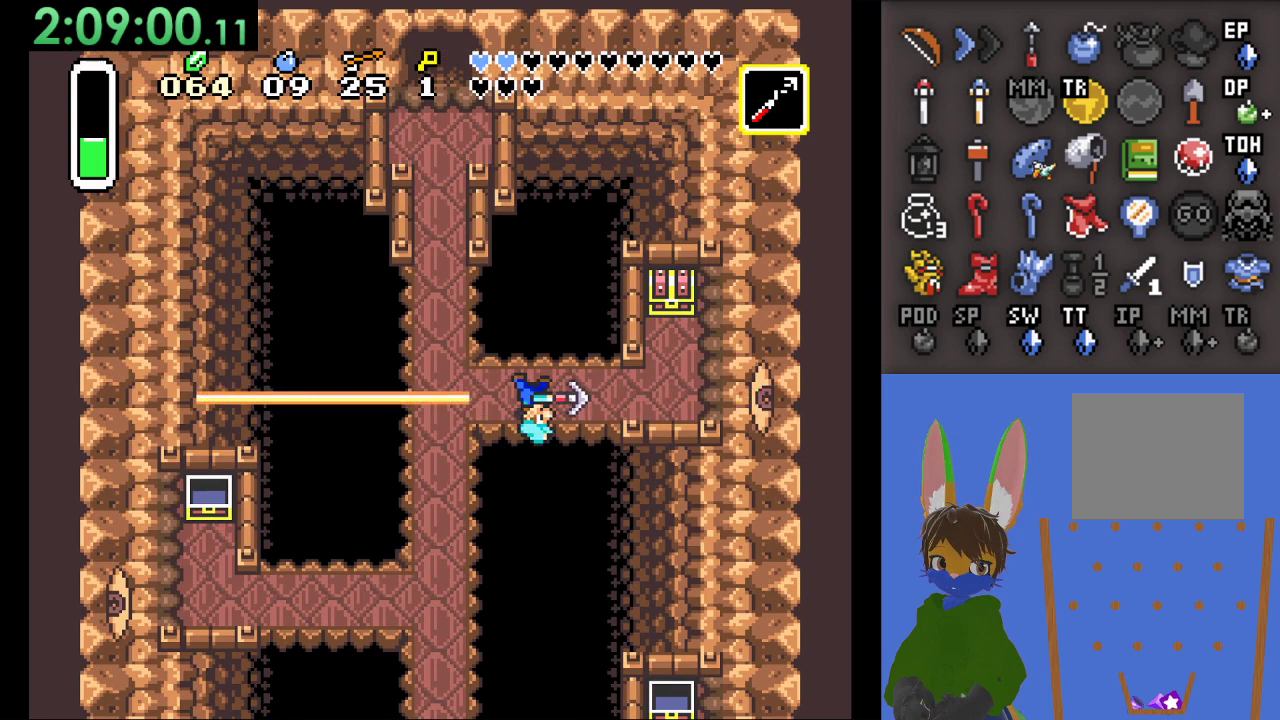
{"buttons": [], "left_stick": "right", "right_stick": "center", "events": [[133, "SQUARE", "down"], [433, "SQUARE", "up"]]}
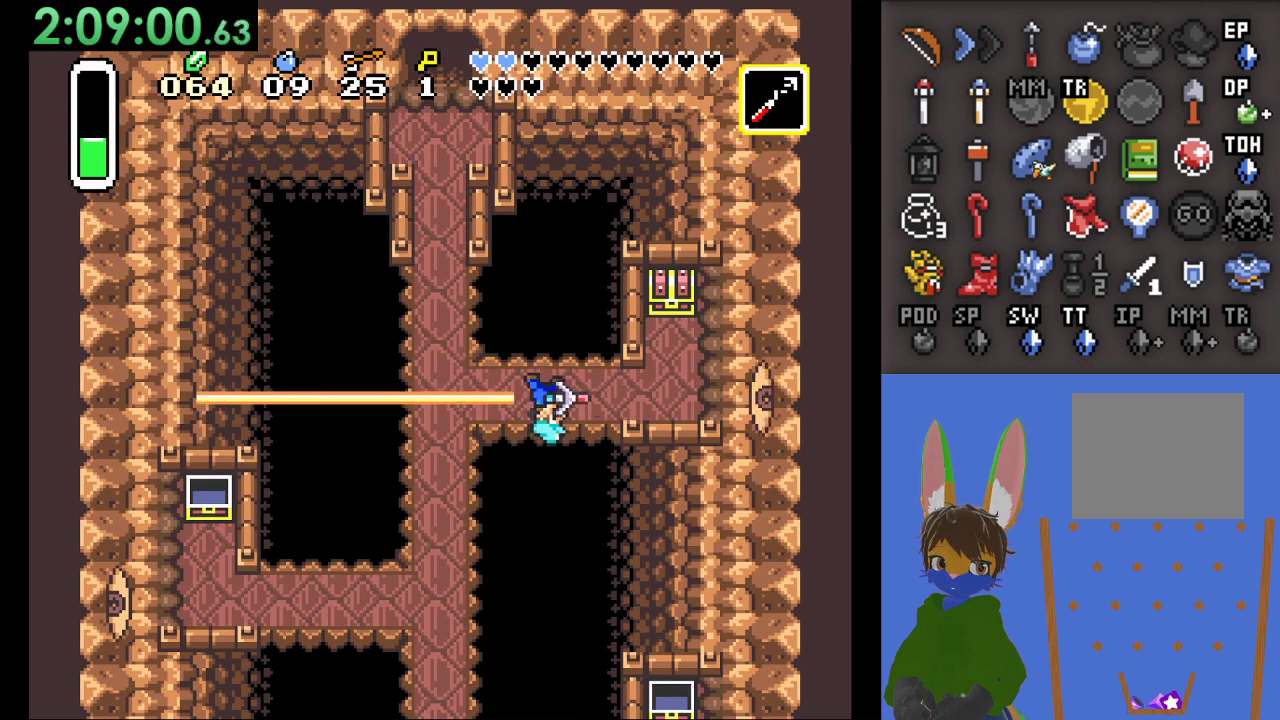
{"buttons": [], "left_stick": "right", "right_stick": "center", "events": [[133, "SQUARE", "down"], [467, "SQUARE", "up"]]}
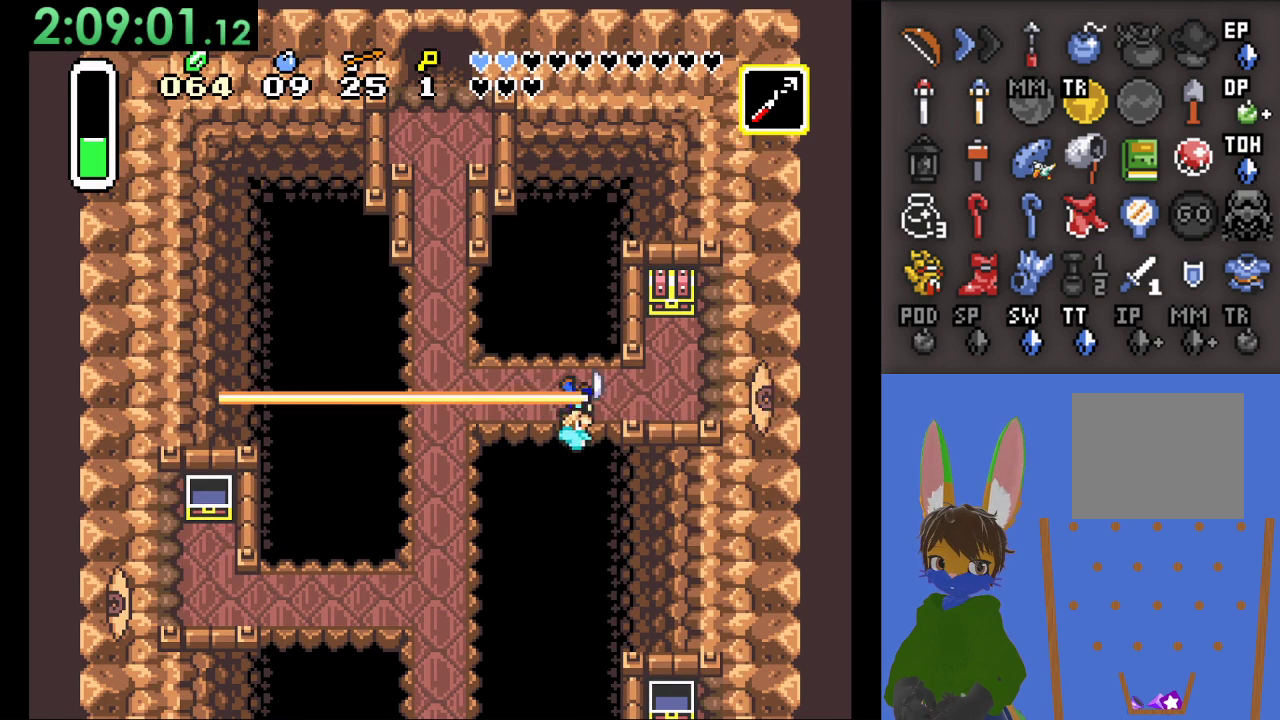
{"buttons": [], "left_stick": "right", "right_stick": "center", "events": [[167, "SQUARE", "down"], [433, "SQUARE", "up"]]}
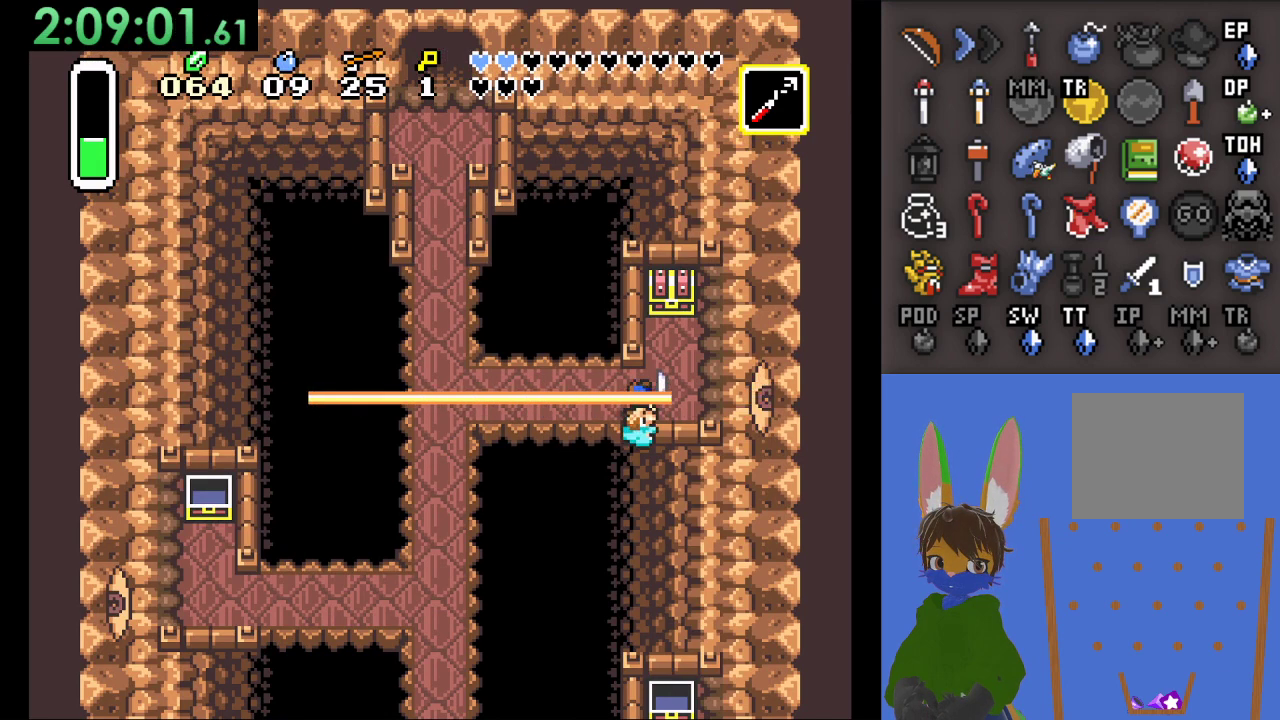
{"buttons": [], "left_stick": "up", "right_stick": "center", "events": [[167, "SQUARE", "down"], [167, "left_stick", "up"], [433, "SQUARE", "up"]]}
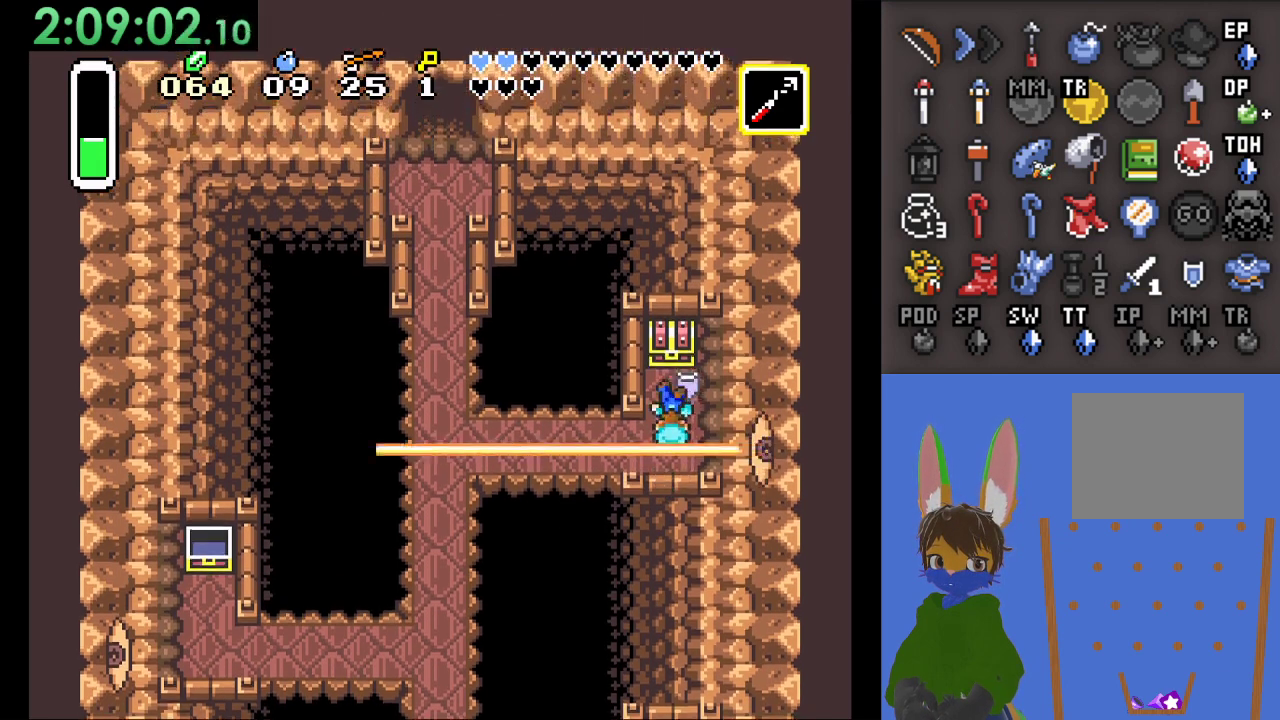
{"buttons": ["CIRCLE"], "left_stick": "up", "right_stick": "center", "events": [[167, "CIRCLE", "down"]]}